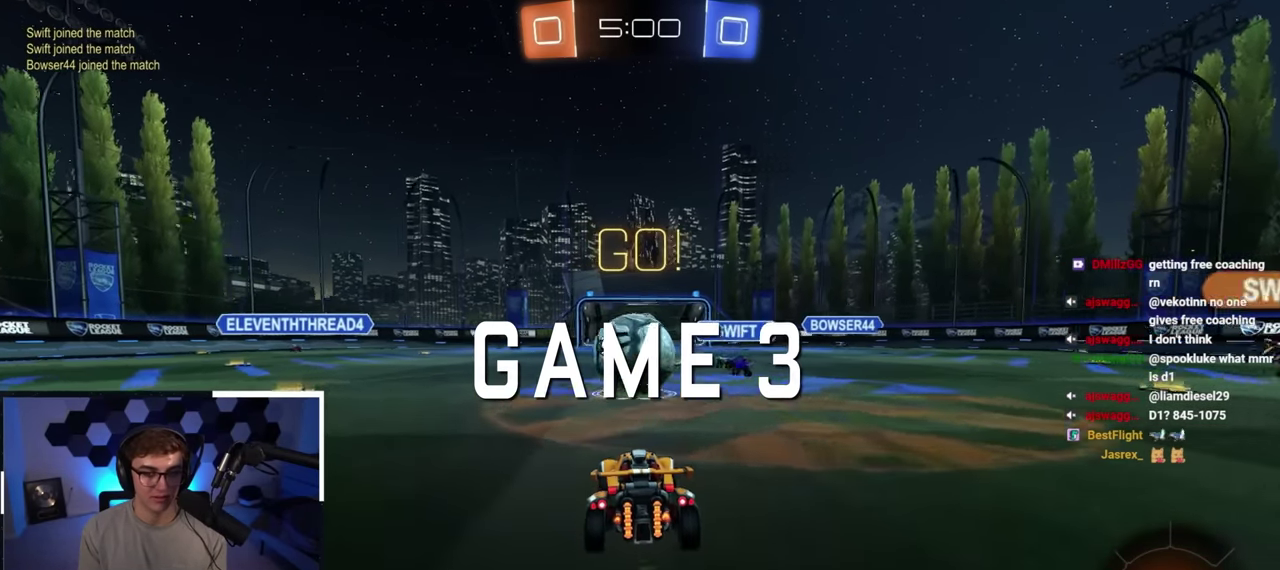
Gameplay with a controller (PlayStation layout); each line is a JSON object with the inputs held at the frame after it (dt_ms = milliseconds from this image to that frame). "button_events" lists button changes between this image and that frame as [ms after this image, input, new state], when the widget could be followed in between (sticks are given only as held states). Not read: L3 R3.
{"dt_ms": 500, "buttons": [], "left_stick": "up-left", "right_stick": "center", "button_events": []}
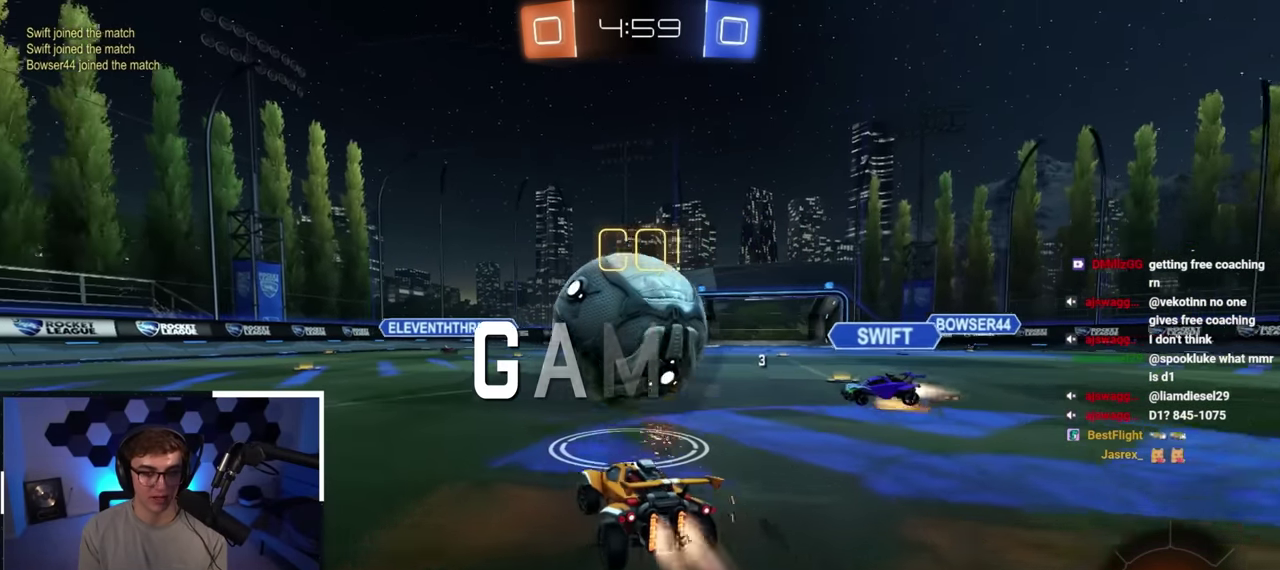
{"dt_ms": 500, "buttons": ["L2"], "left_stick": "up-right", "right_stick": "center", "button_events": [[17, "L2", "down"]]}
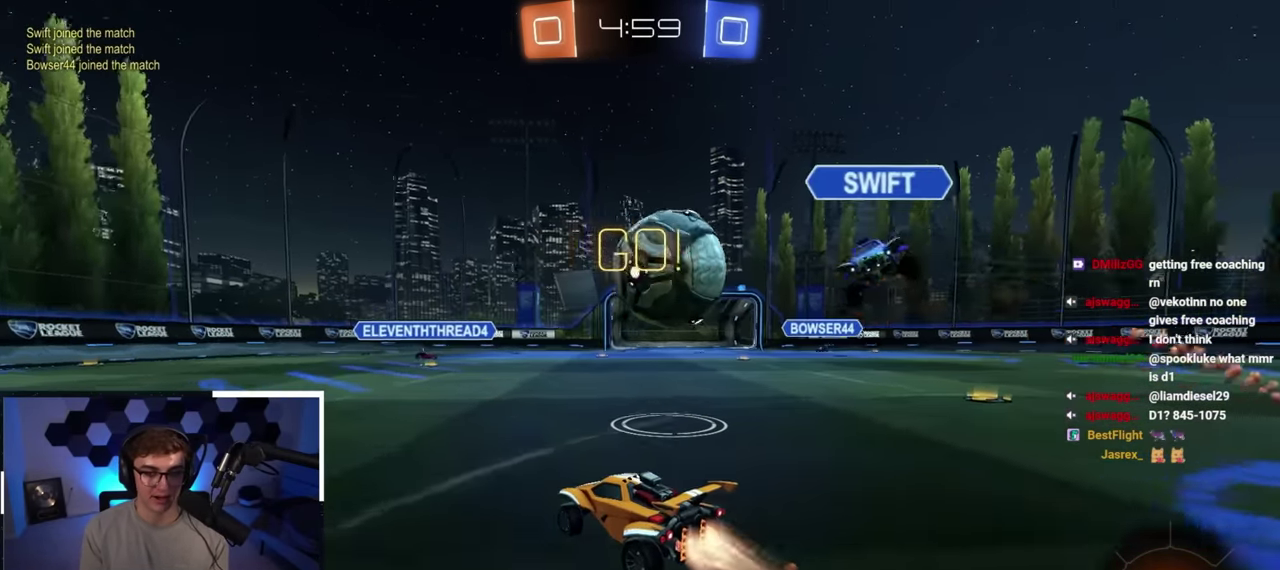
{"dt_ms": 400, "buttons": [], "left_stick": "center", "right_stick": "center", "button_events": [[333, "L2", "up"]]}
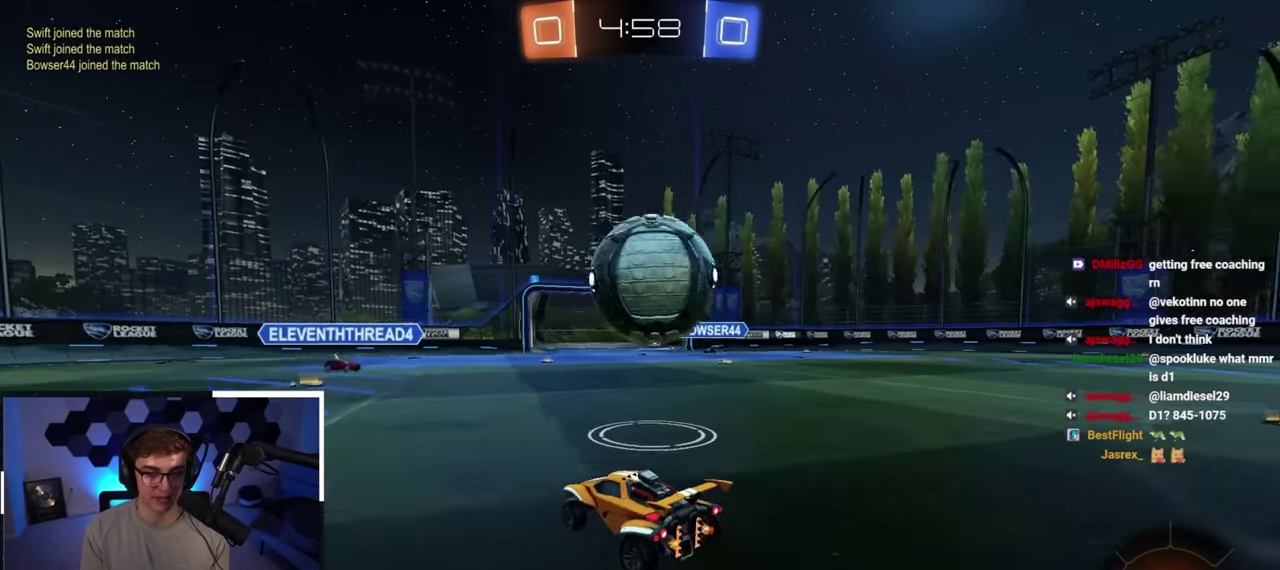
{"dt_ms": 600, "buttons": ["R1"], "left_stick": "right", "right_stick": "center", "button_events": [[67, "CROSS", "down"], [100, "R1", "down"], [150, "CROSS", "up"], [150, "L2", "down"], [200, "CROSS", "down"], [250, "SQUARE", "down"], [267, "SQUARE", "up"], [283, "L2", "up"], [333, "CROSS", "up"], [333, "L2", "down"], [400, "L2", "up"]]}
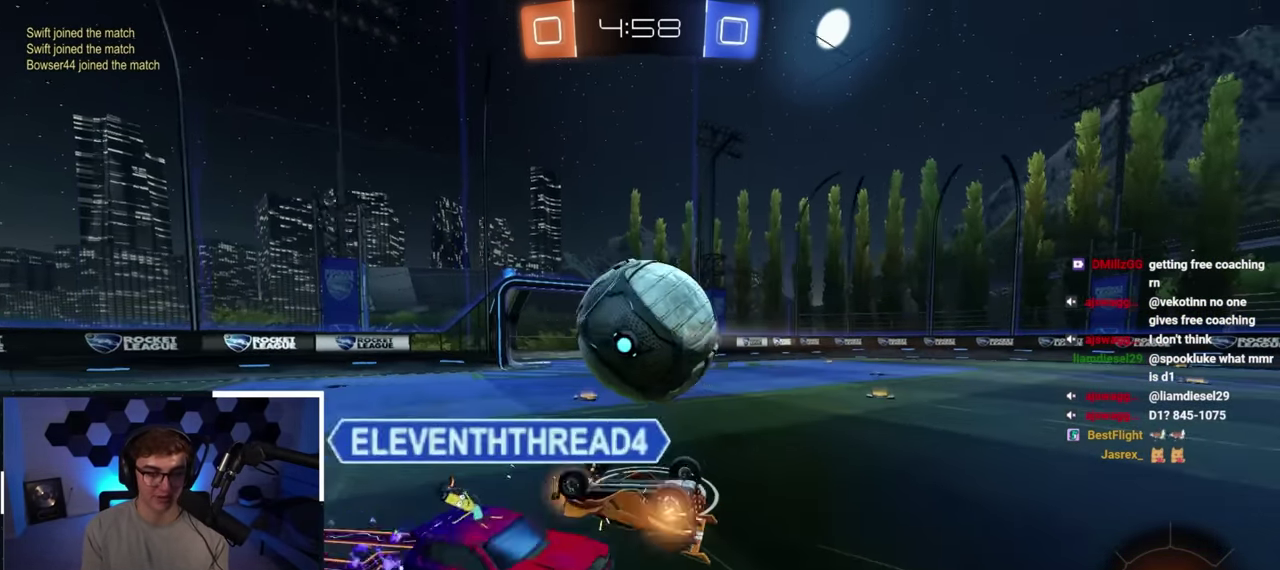
{"dt_ms": 300, "buttons": ["R1"], "left_stick": "right", "right_stick": "center", "button_events": []}
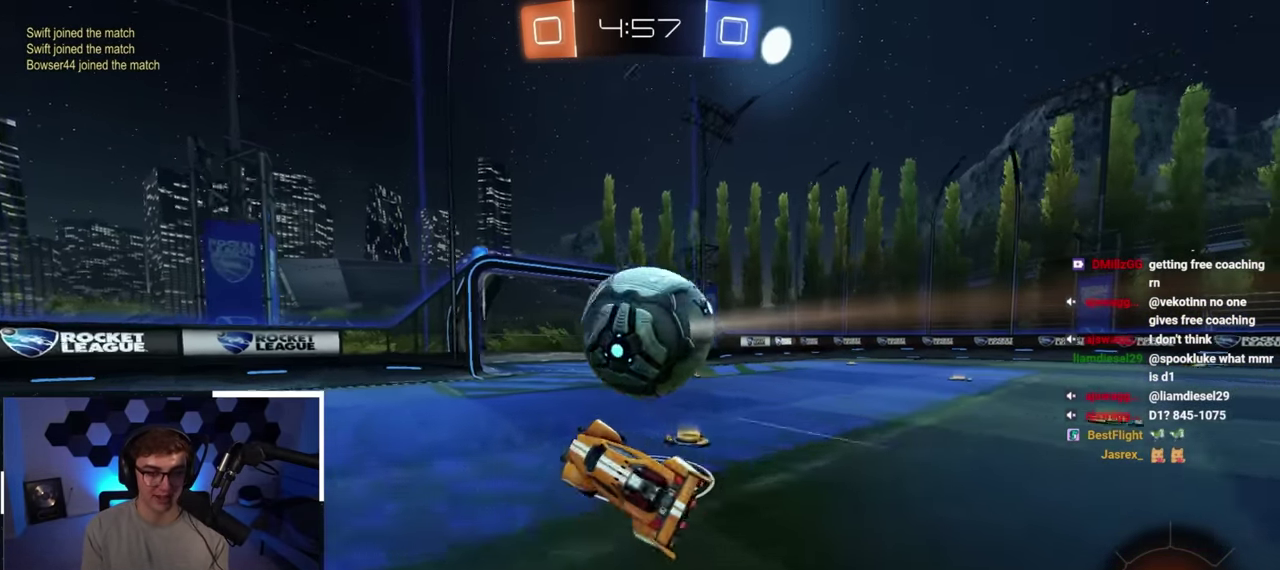
{"dt_ms": 700, "buttons": [], "left_stick": "up-right", "right_stick": "center", "button_events": [[50, "R1", "up"]]}
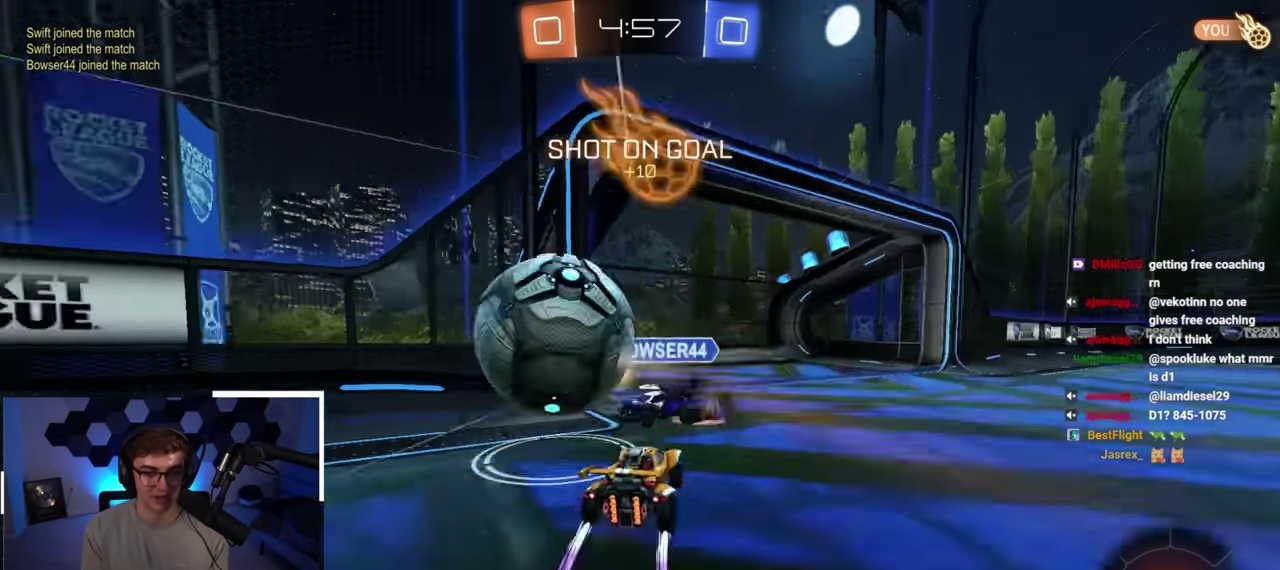
{"dt_ms": 400, "buttons": [], "left_stick": "up-right", "right_stick": "center", "button_events": []}
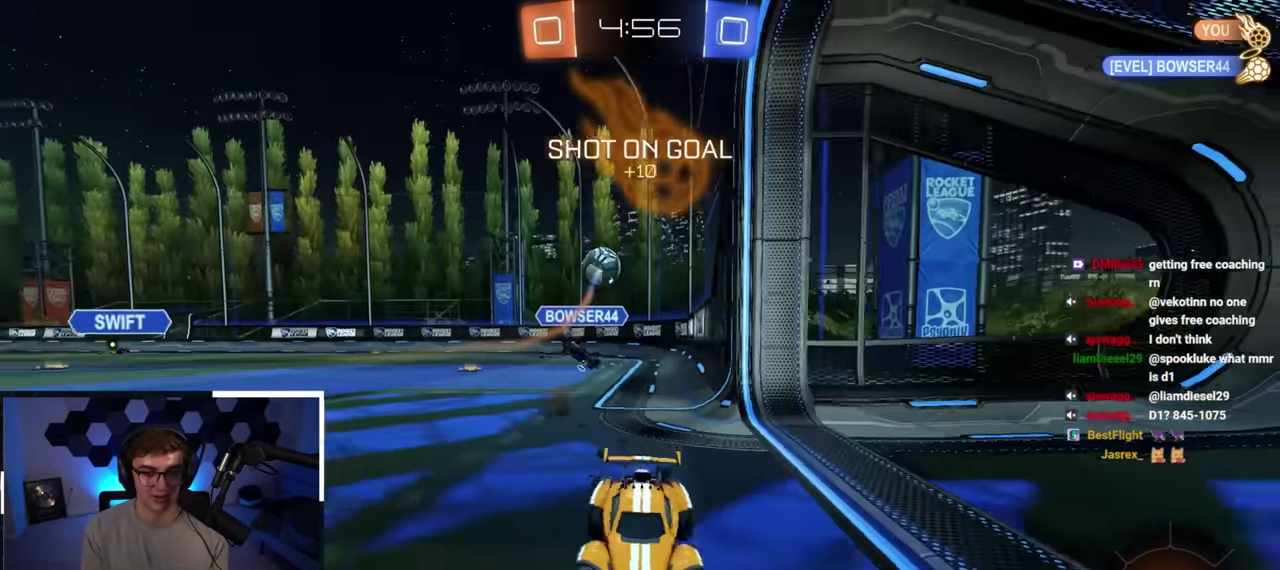
{"dt_ms": 800, "buttons": [], "left_stick": "up", "right_stick": "center", "button_events": [[317, "L2", "down"], [417, "TRIANGLE", "down"], [533, "TRIANGLE", "up"], [567, "L2", "up"]]}
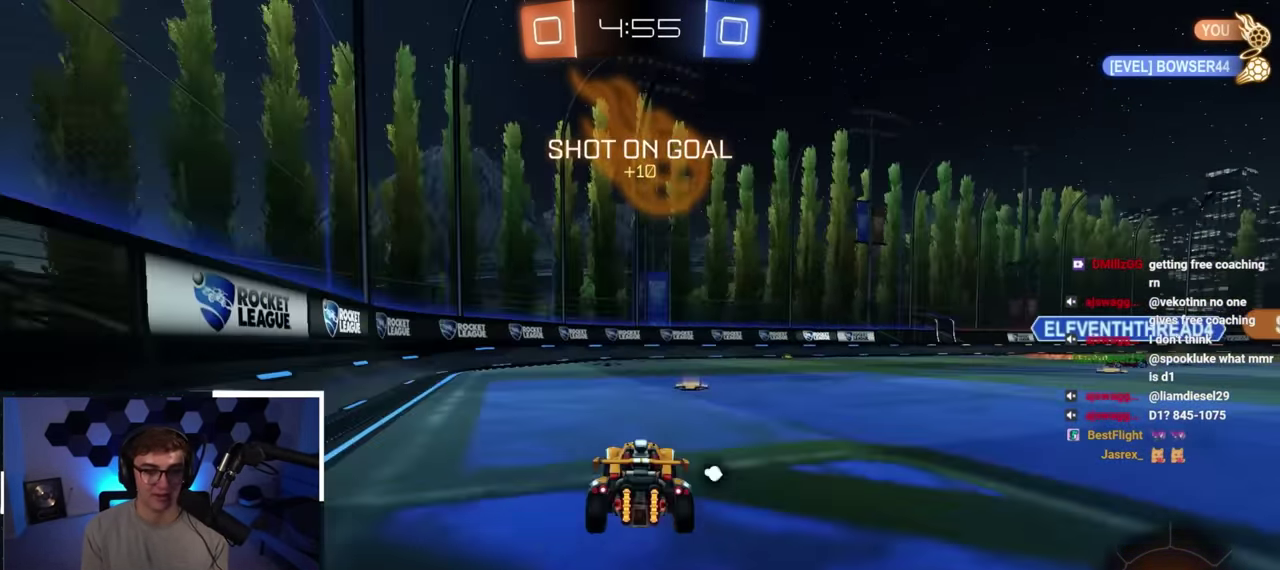
{"dt_ms": 300, "buttons": [], "left_stick": "up", "right_stick": "center", "button_events": []}
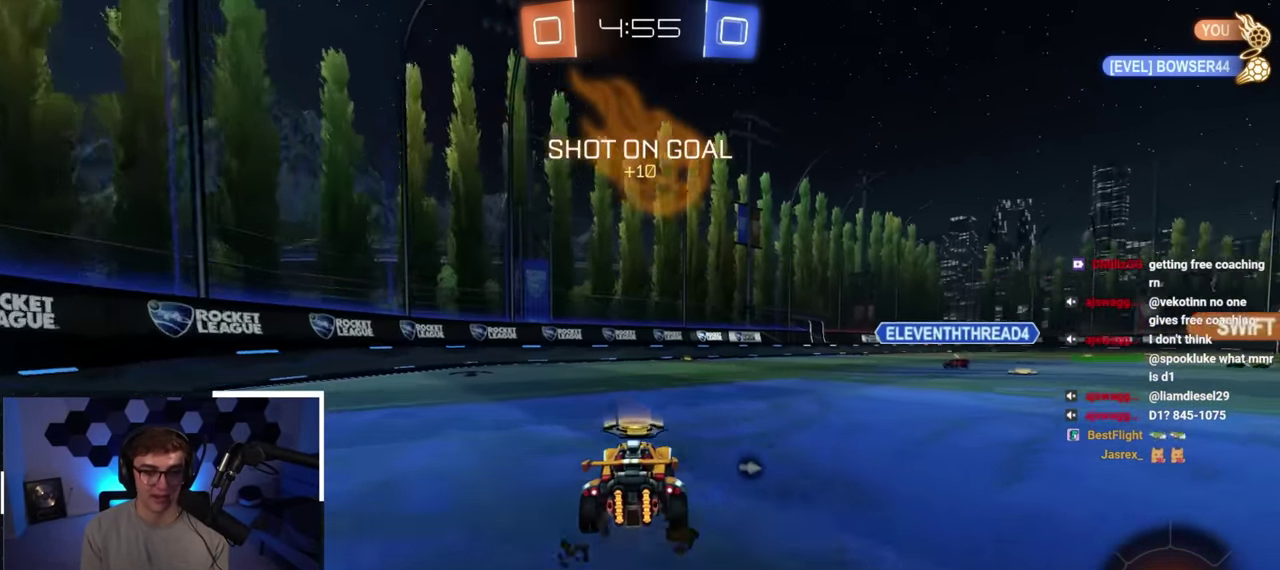
{"dt_ms": 500, "buttons": ["TRIANGLE"], "left_stick": "up-right", "right_stick": "center", "button_events": [[467, "TRIANGLE", "down"]]}
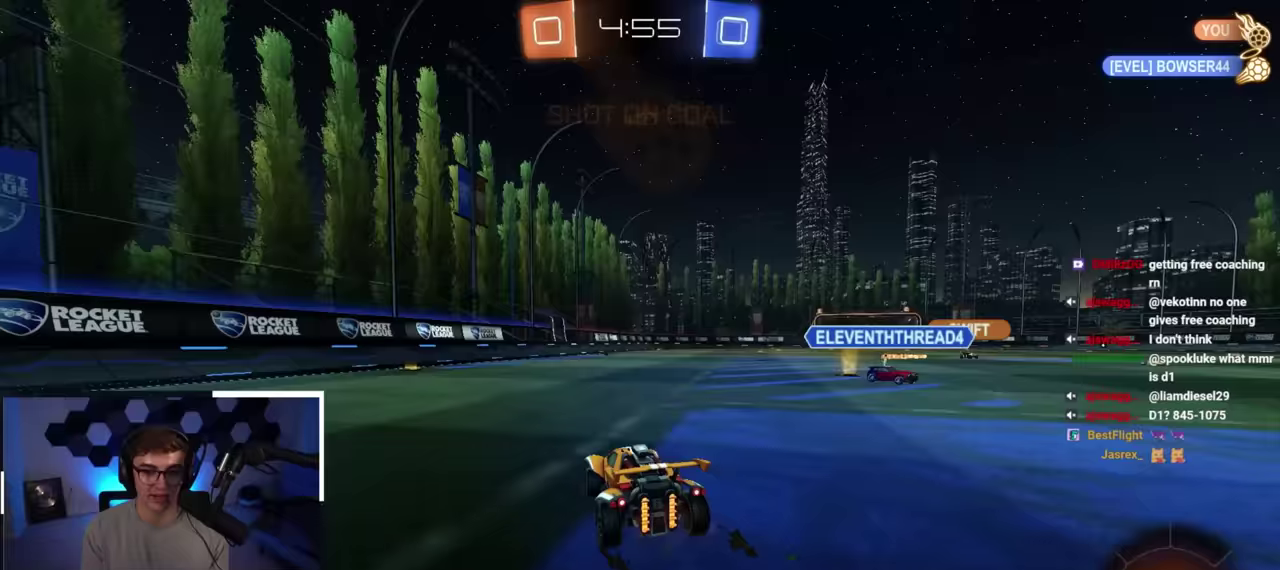
{"dt_ms": 500, "buttons": [], "left_stick": "up", "right_stick": "center", "button_events": [[67, "TRIANGLE", "up"]]}
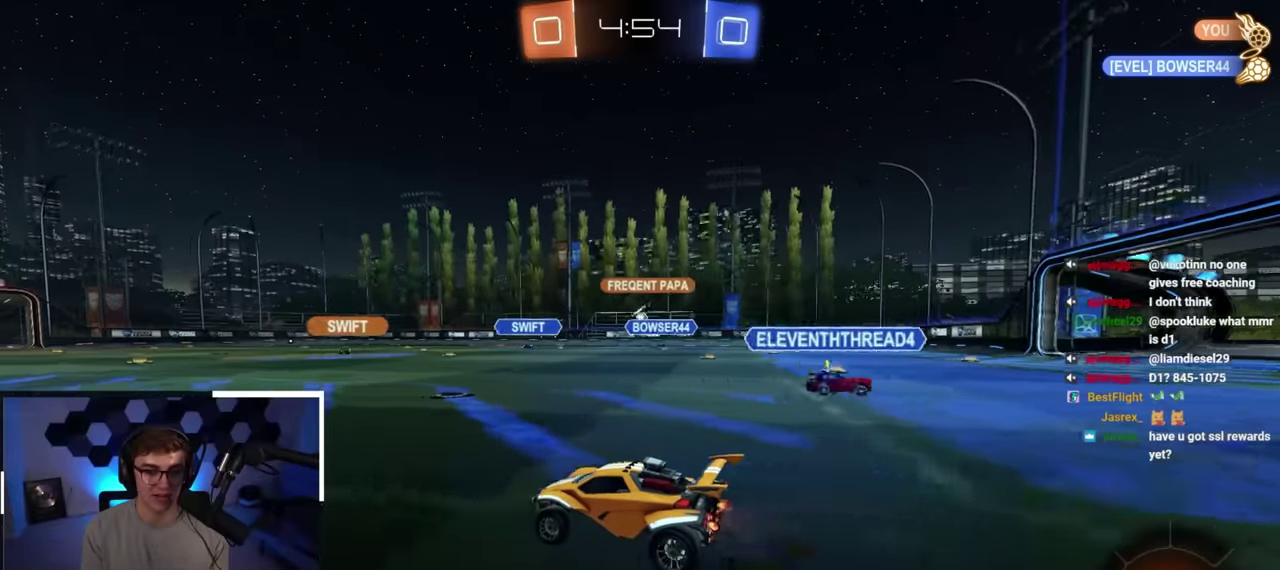
{"dt_ms": 500, "buttons": [], "left_stick": "up-left", "right_stick": "center", "button_events": []}
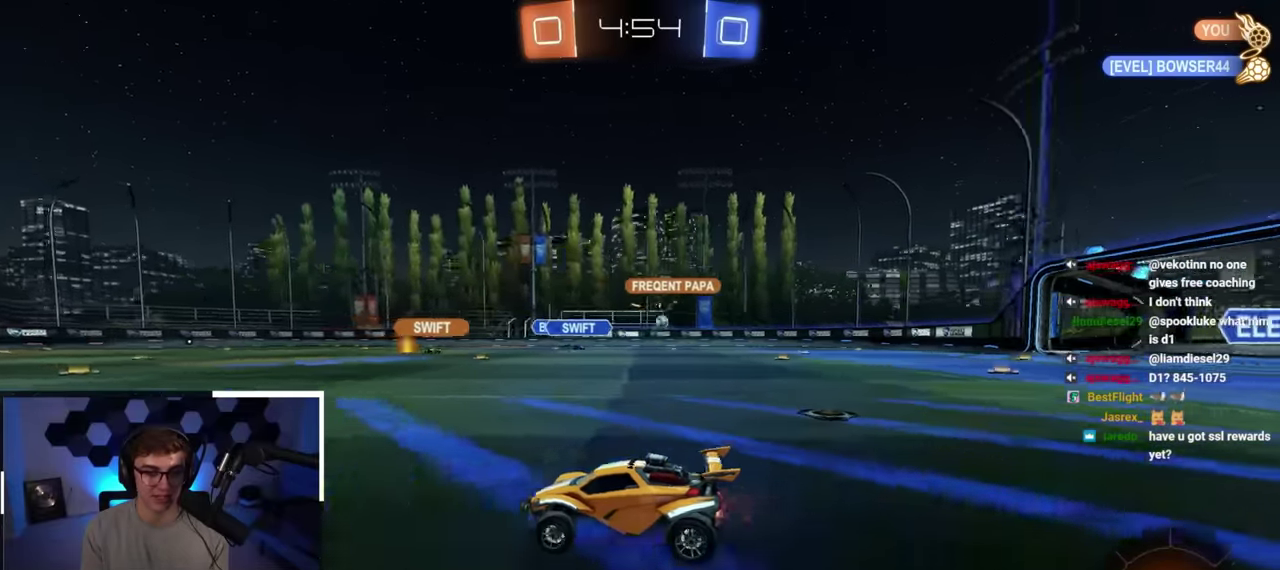
{"dt_ms": 400, "buttons": [], "left_stick": "up-right", "right_stick": "center", "button_events": [[50, "TRIANGLE", "down"], [133, "TRIANGLE", "up"]]}
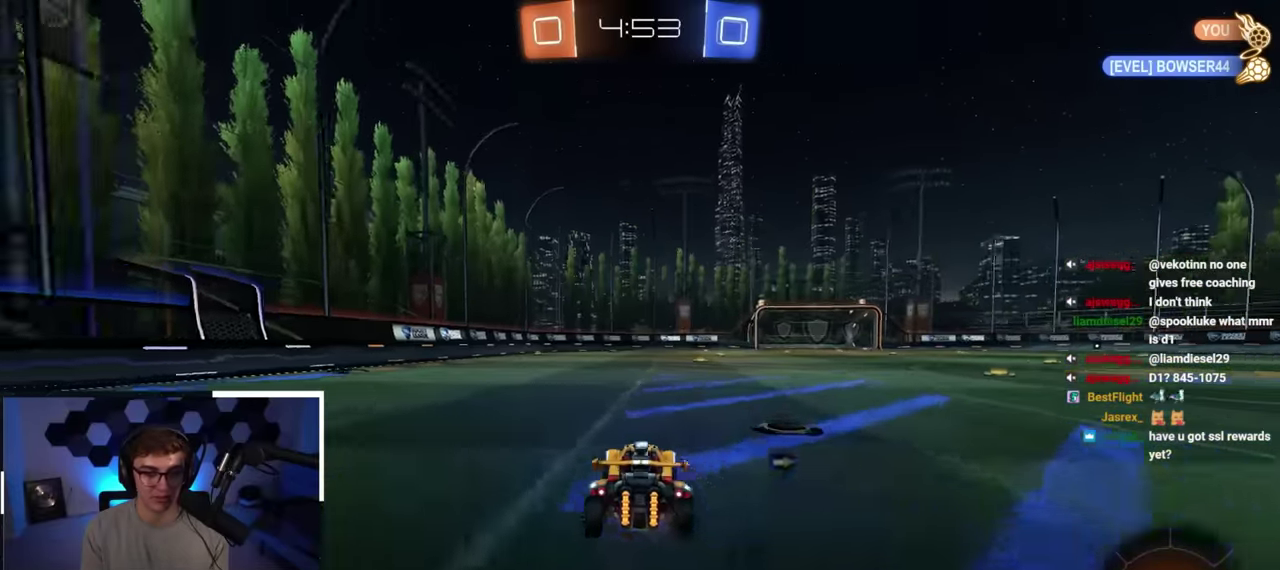
{"dt_ms": 600, "buttons": [], "left_stick": "up-right", "right_stick": "center", "button_events": [[367, "TRIANGLE", "down"], [467, "TRIANGLE", "up"]]}
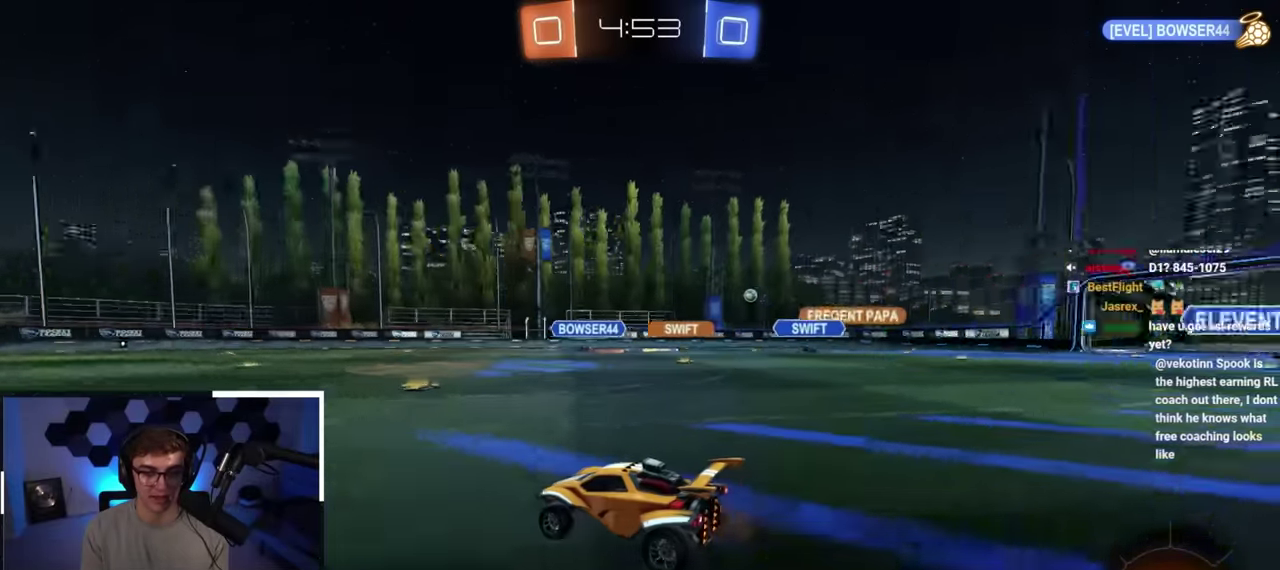
{"dt_ms": 300, "buttons": [], "left_stick": "center", "right_stick": "center", "button_events": []}
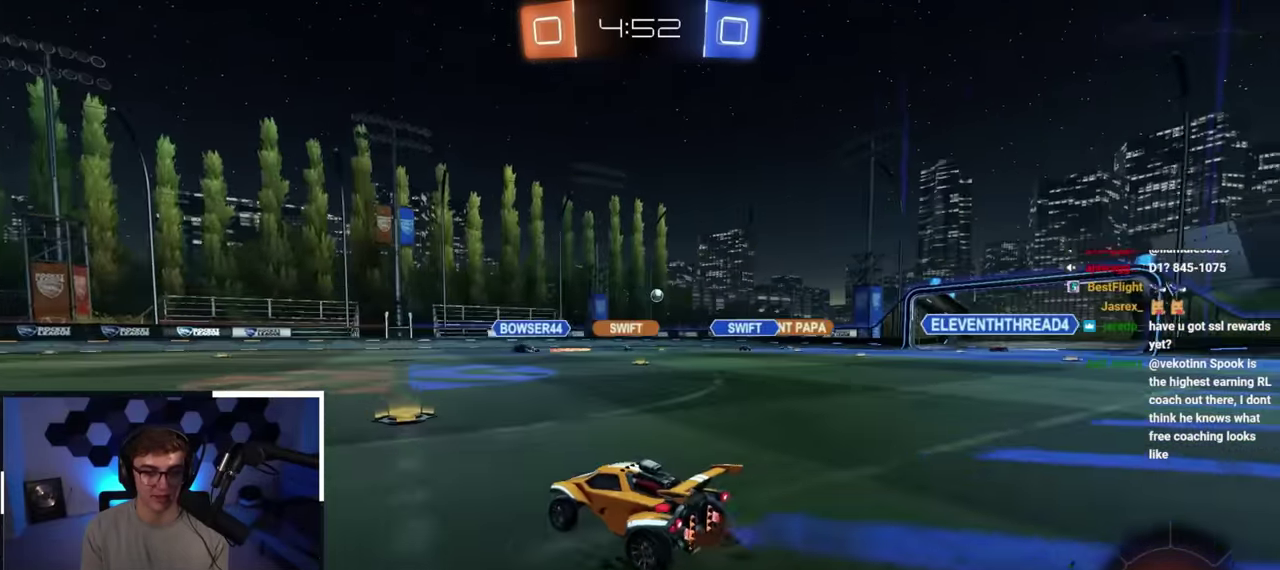
{"dt_ms": 700, "buttons": [], "left_stick": "up-right", "right_stick": "center", "button_events": []}
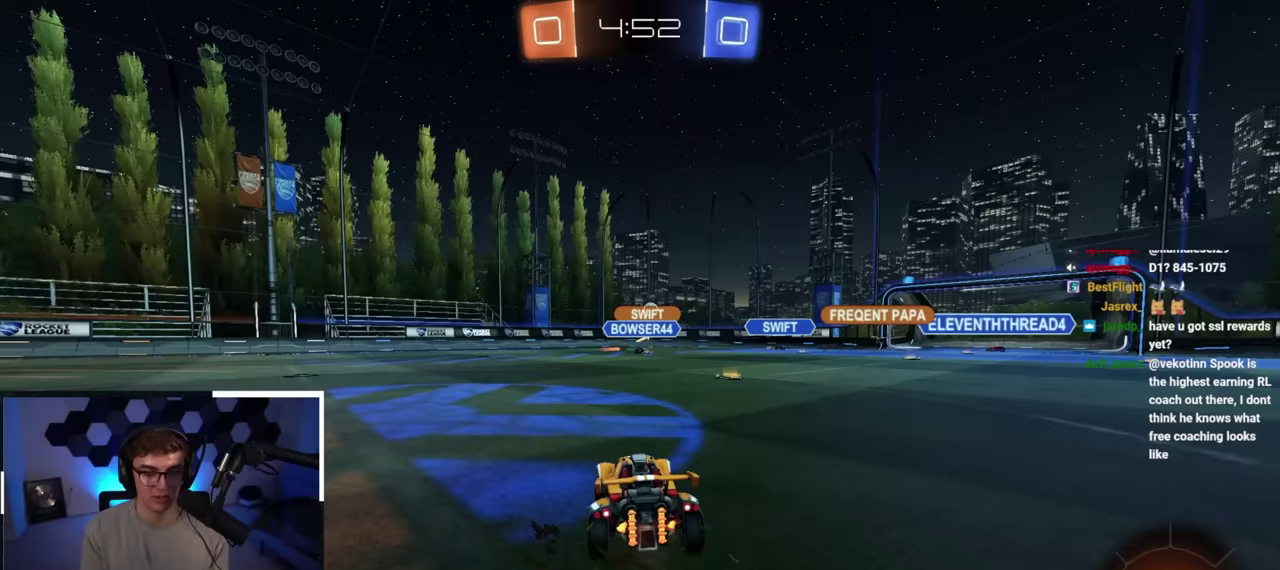
{"dt_ms": 700, "buttons": [], "left_stick": "center", "right_stick": "center", "button_events": []}
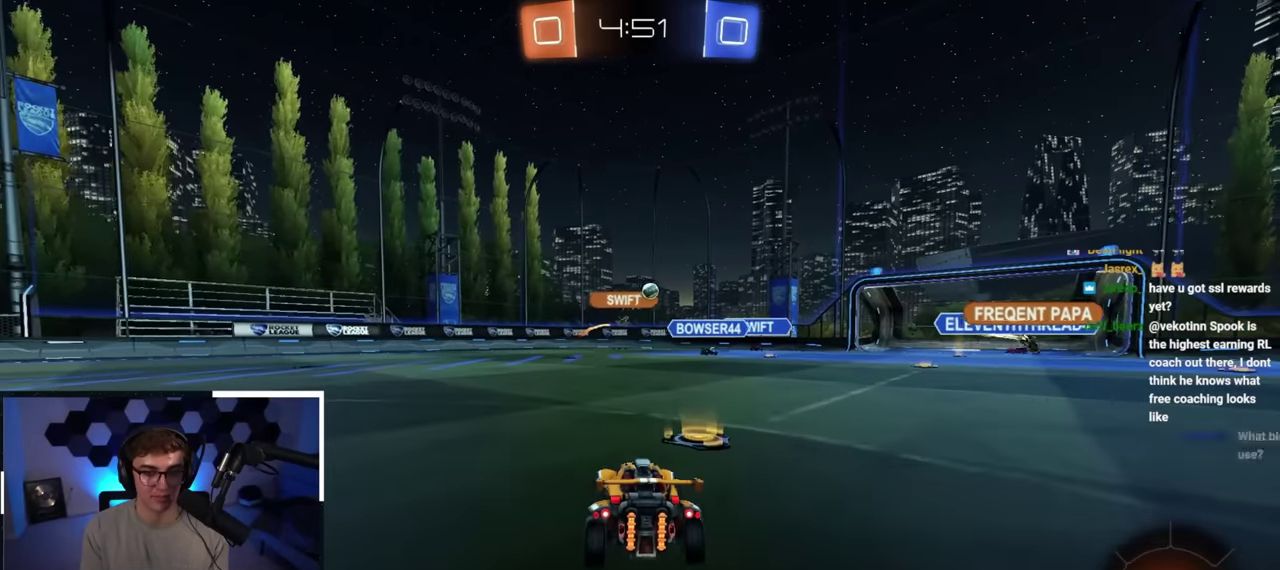
{"dt_ms": 300, "buttons": [], "left_stick": "center", "right_stick": "center", "button_events": []}
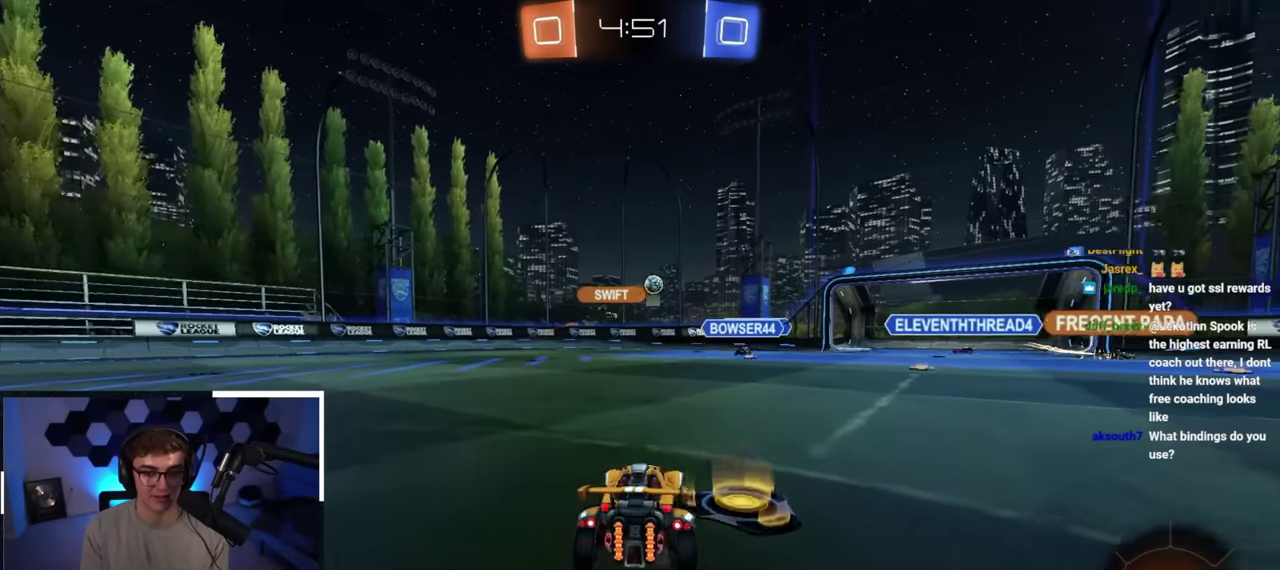
{"dt_ms": 500, "buttons": [], "left_stick": "up-left", "right_stick": "center", "button_events": [[333, "R1", "down"], [467, "R1", "up"]]}
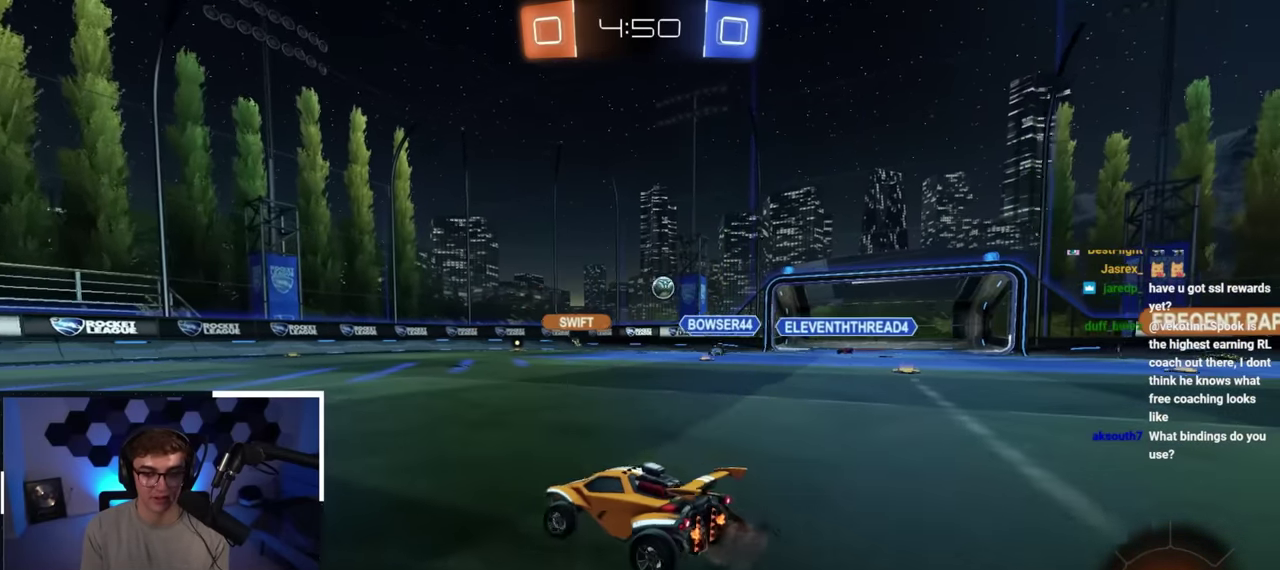
{"dt_ms": 500, "buttons": ["L2"], "left_stick": "up-left", "right_stick": "center", "button_events": [[400, "L2", "down"]]}
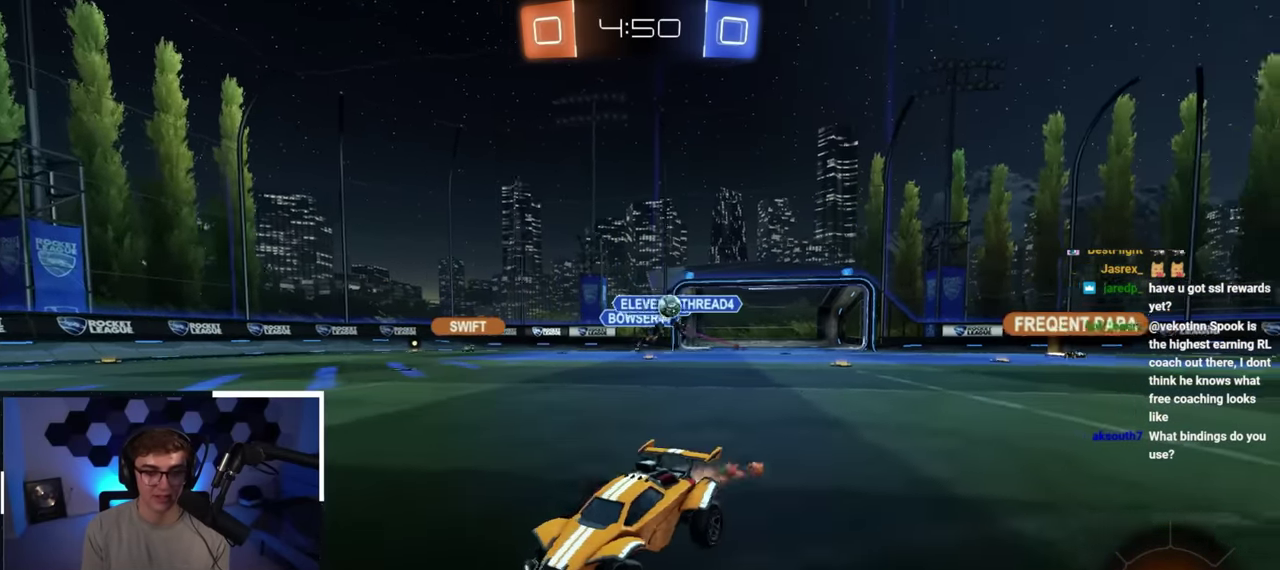
{"dt_ms": 400, "buttons": [], "left_stick": "up-left", "right_stick": "center", "button_events": [[333, "L2", "up"]]}
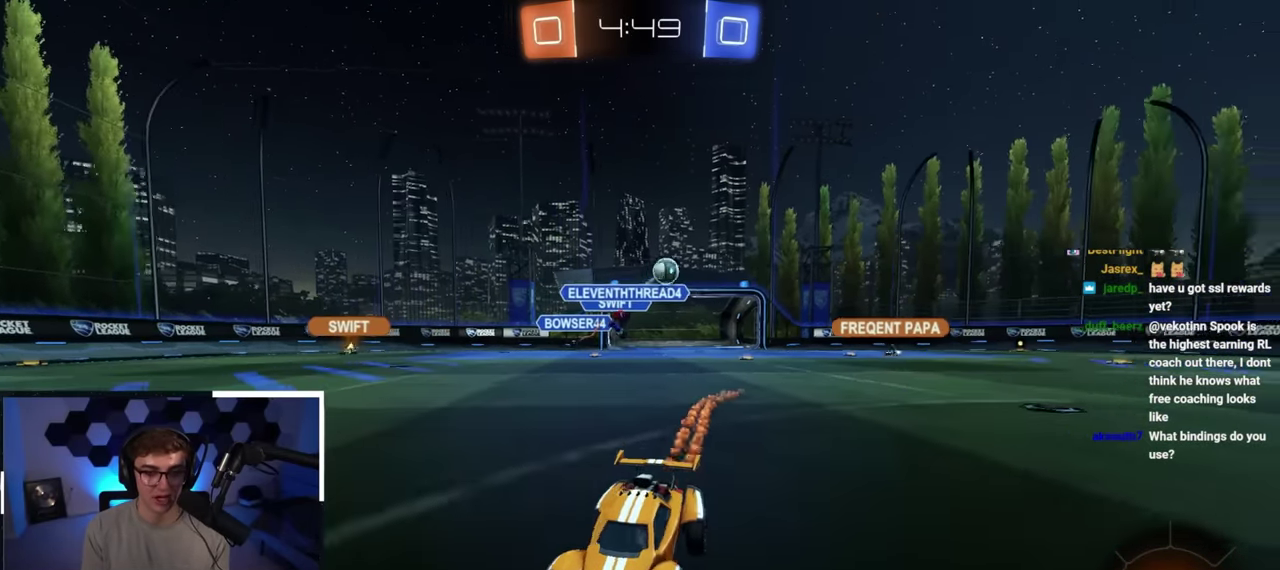
{"dt_ms": 600, "buttons": [], "left_stick": "up-left", "right_stick": "center", "button_events": [[150, "L2", "down"], [483, "L2", "up"]]}